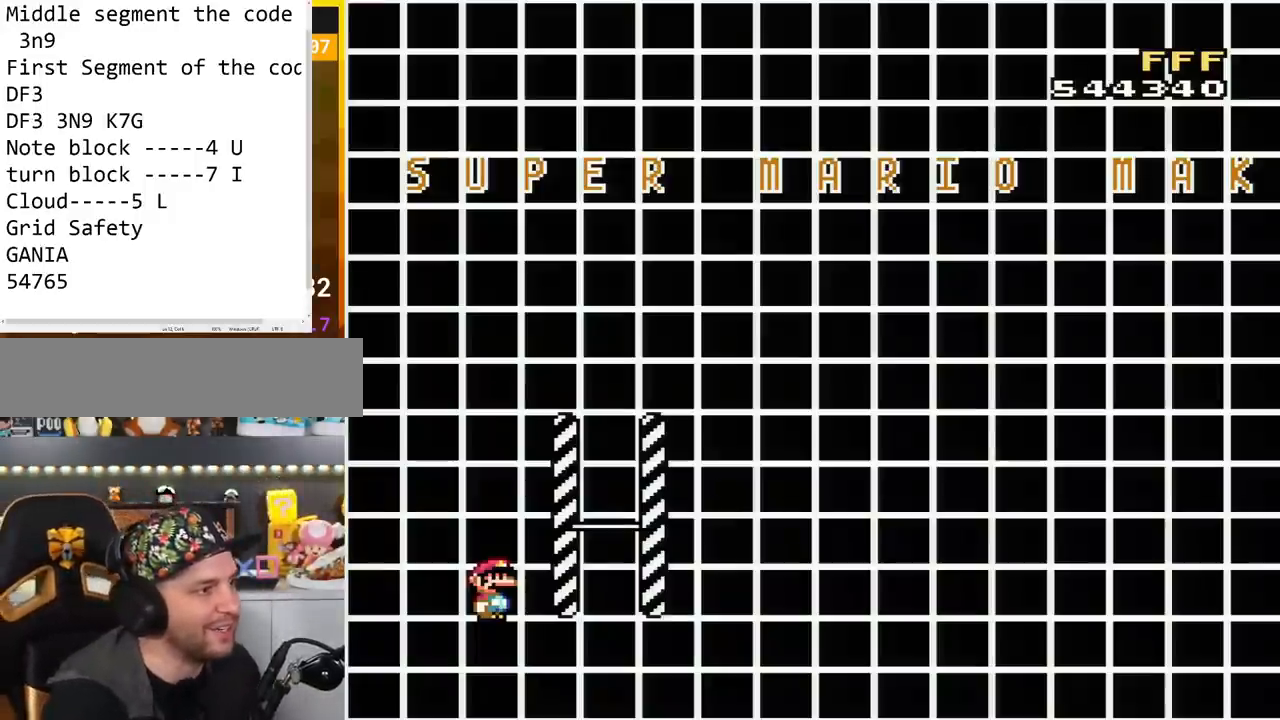
Gameplay with a controller (Nintendo layout); each line is a JSON object with the inputs held at the frame after it. "events" lists button and stick changes between this image and that frame as [ms after this image, input, new state], when the widget could be followed in between. Not read: L3 R3.
{"buttons": ["Y", "DPAD_RIGHT"], "events": [[67, "START", "down"], [217, "START", "up"], [351, "DPAD_RIGHT", "down"], [351, "Y", "down"]]}
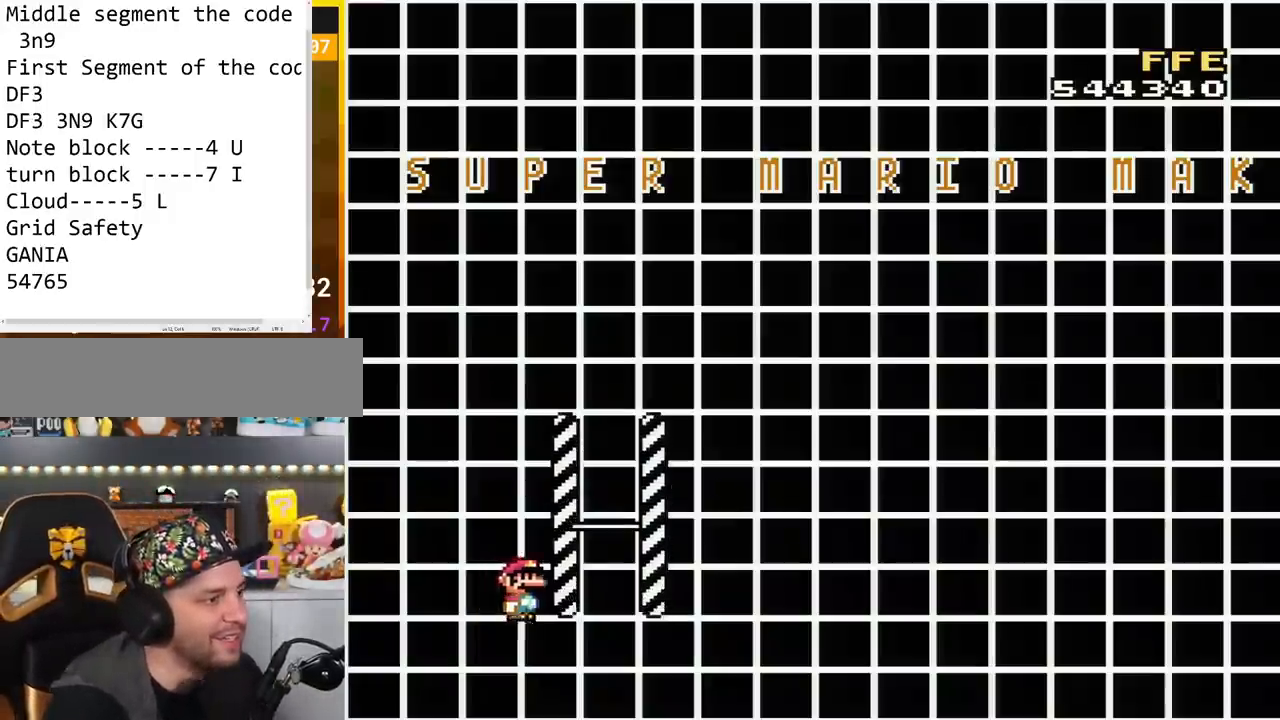
{"buttons": ["Y"], "events": [[183, "B", "down"], [217, "DPAD_RIGHT", "up"], [283, "DPAD_LEFT", "down"], [467, "B", "up"], [500, "DPAD_LEFT", "up"]]}
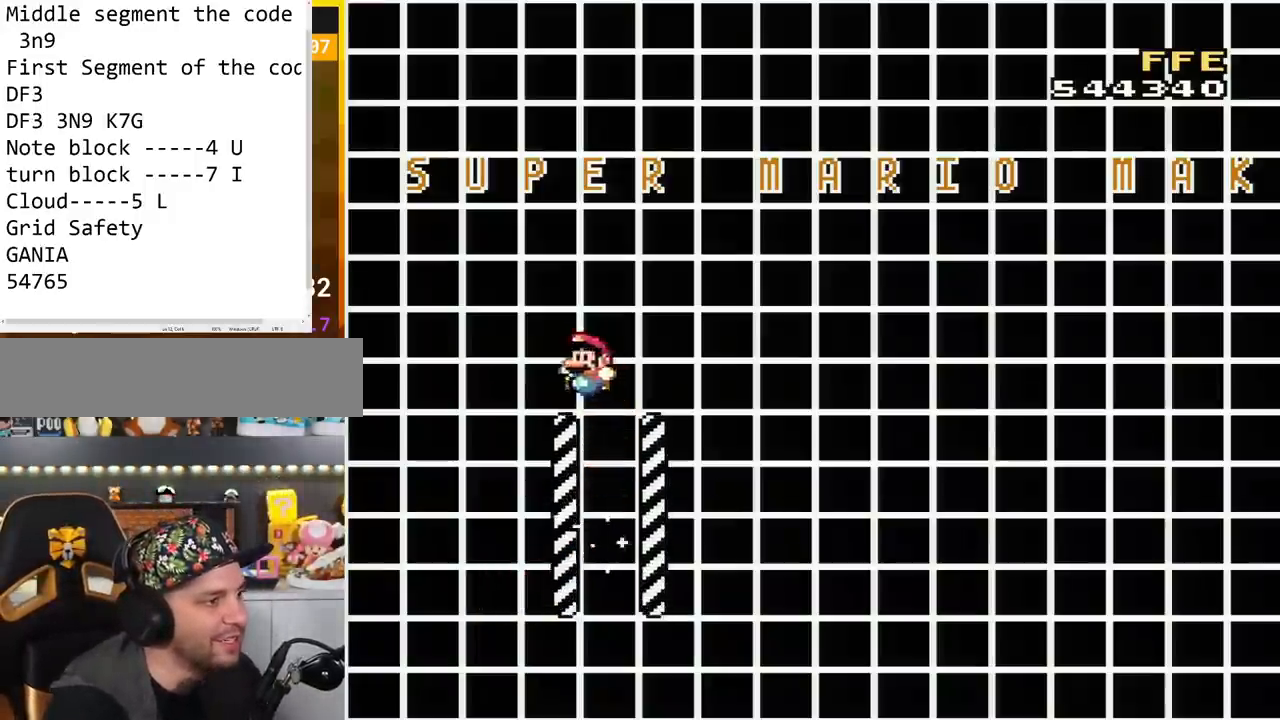
{"buttons": ["Y"], "events": [[150, "DPAD_RIGHT", "down"], [434, "DPAD_RIGHT", "up"]]}
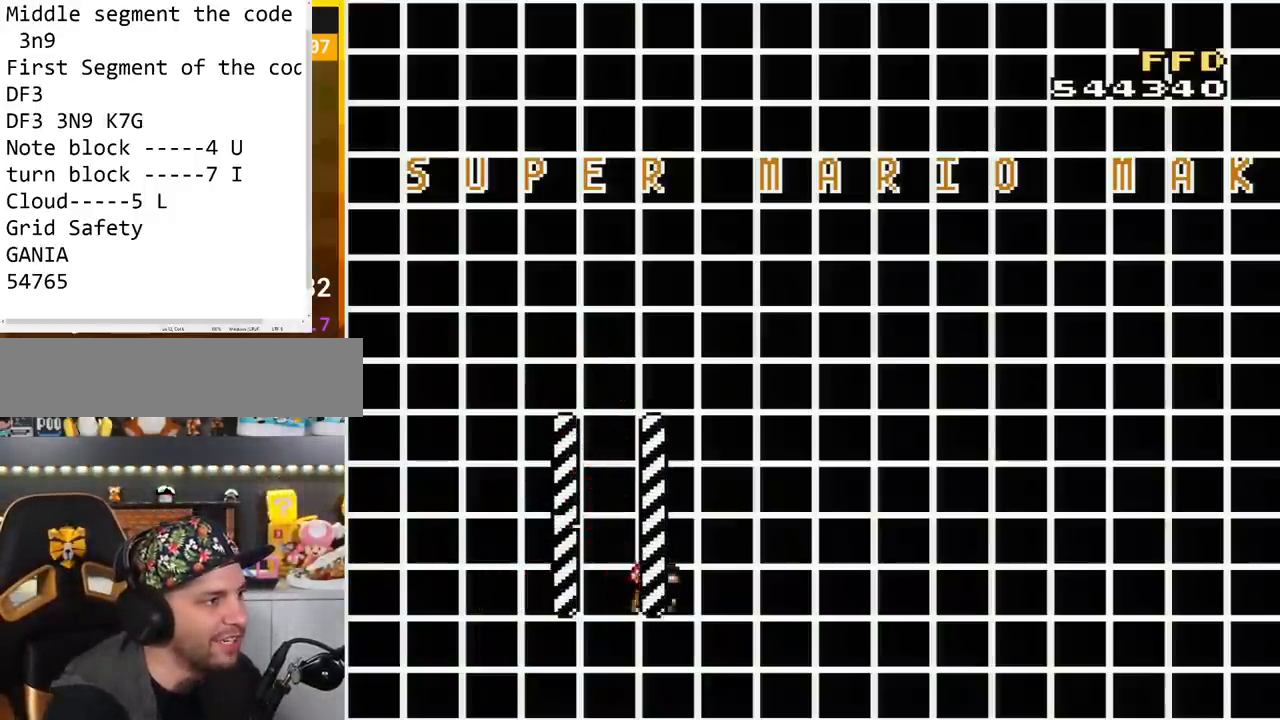
{"buttons": ["Y"], "events": [[100, "DPAD_RIGHT", "down"], [383, "DPAD_RIGHT", "up"]]}
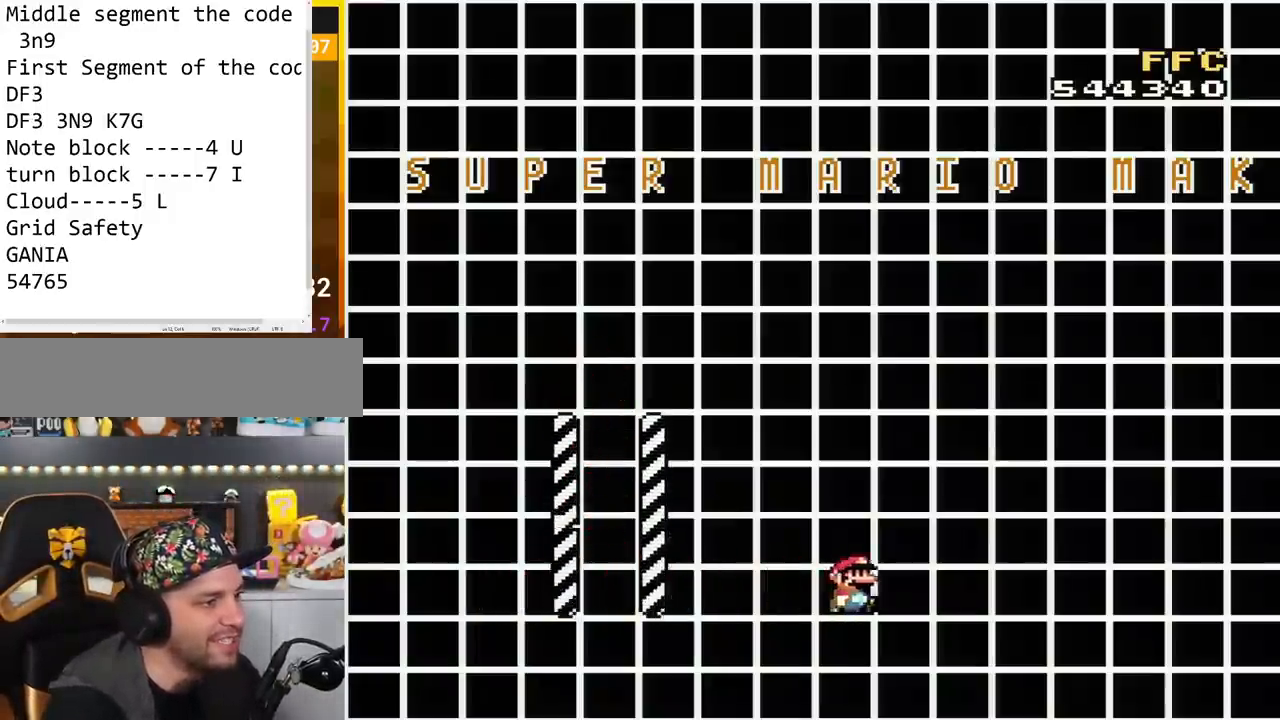
{"buttons": ["Y", "DPAD_RIGHT"], "events": [[100, "DPAD_RIGHT", "down"], [284, "DPAD_RIGHT", "up"], [434, "DPAD_RIGHT", "down"]]}
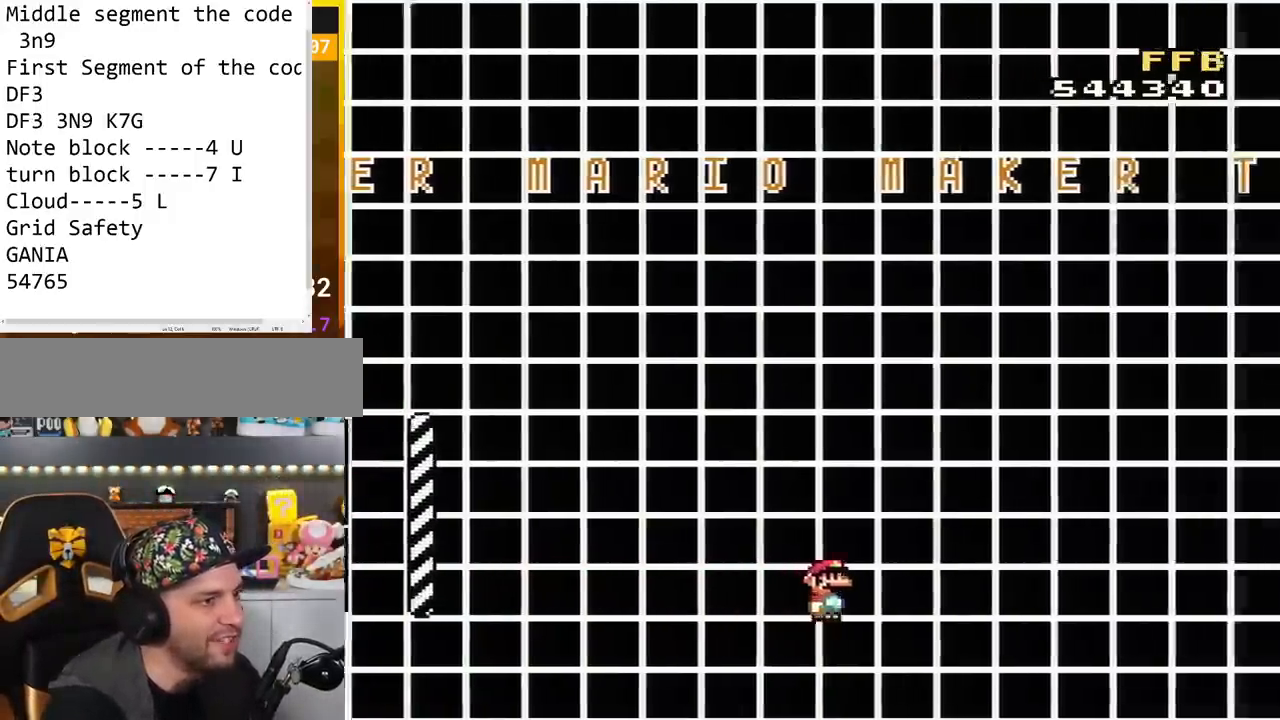
{"buttons": ["Y", "DPAD_RIGHT"], "events": [[100, "DPAD_RIGHT", "up"], [400, "DPAD_RIGHT", "down"]]}
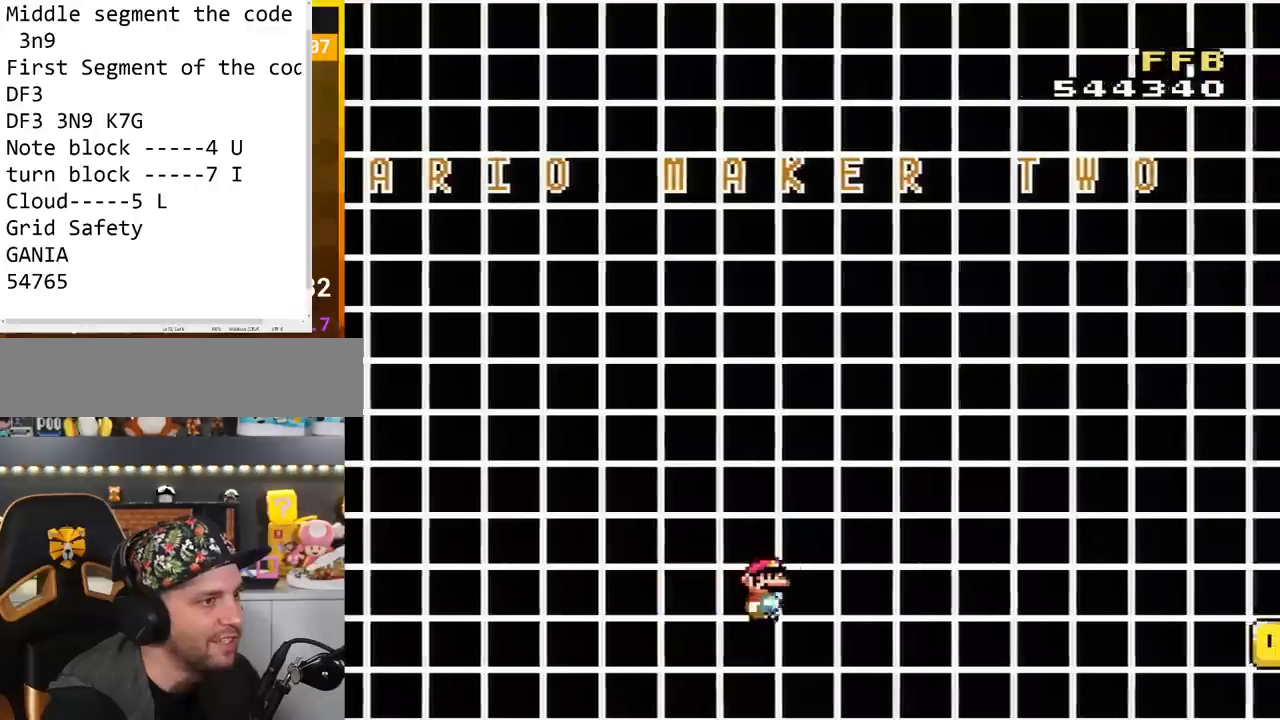
{"buttons": ["Y"], "events": [[184, "DPAD_RIGHT", "up"]]}
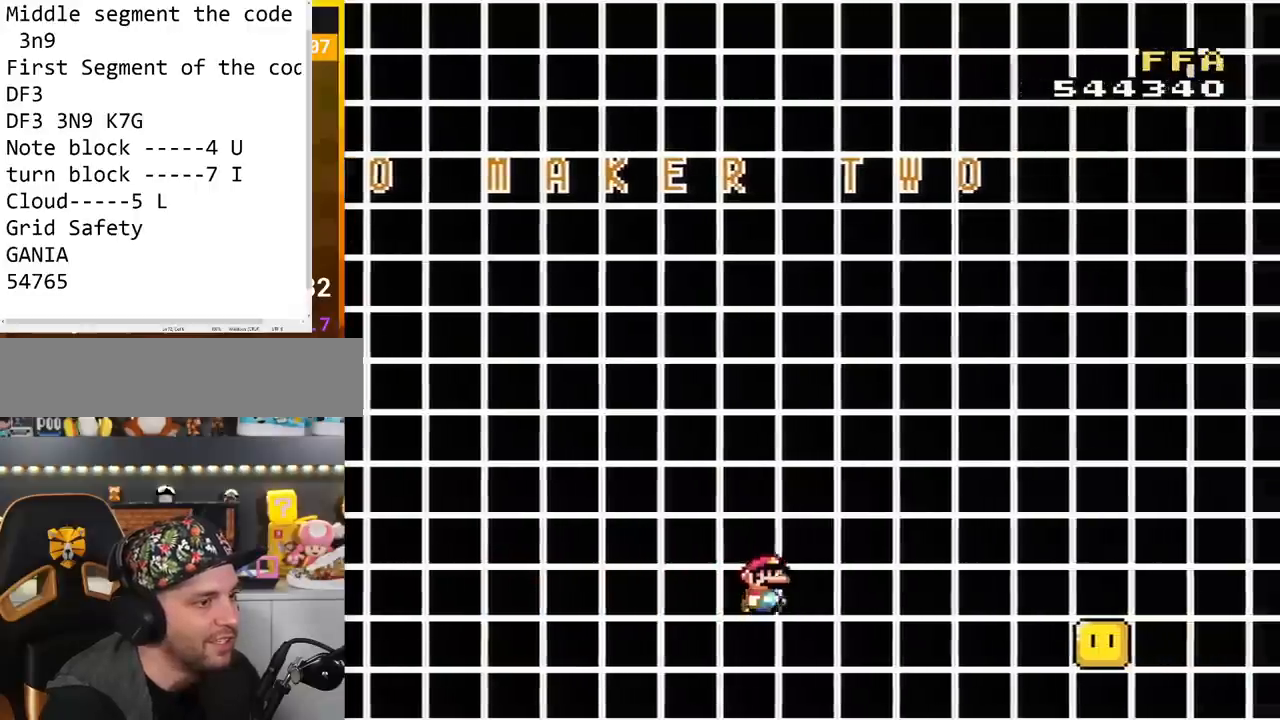
{"buttons": ["Y"], "events": [[33, "DPAD_RIGHT", "down"], [283, "DPAD_RIGHT", "up"]]}
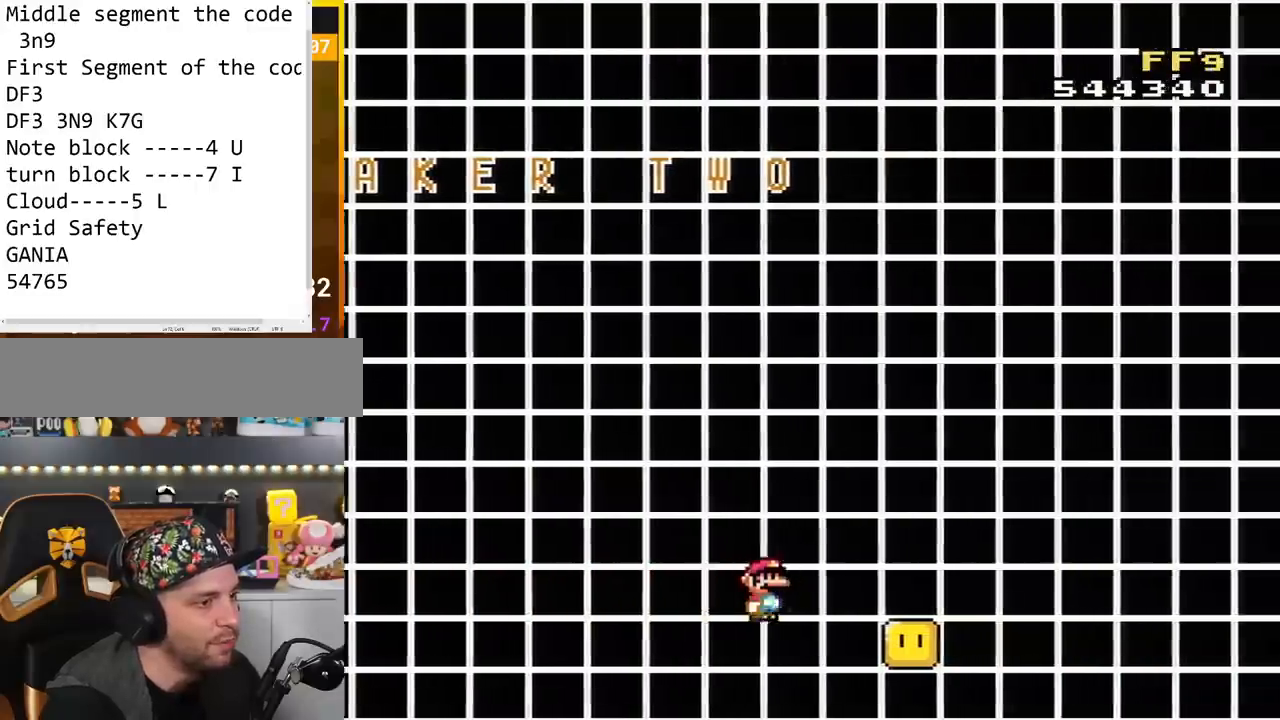
{"buttons": ["Y"], "events": [[67, "DPAD_RIGHT", "down"], [251, "DPAD_RIGHT", "up"]]}
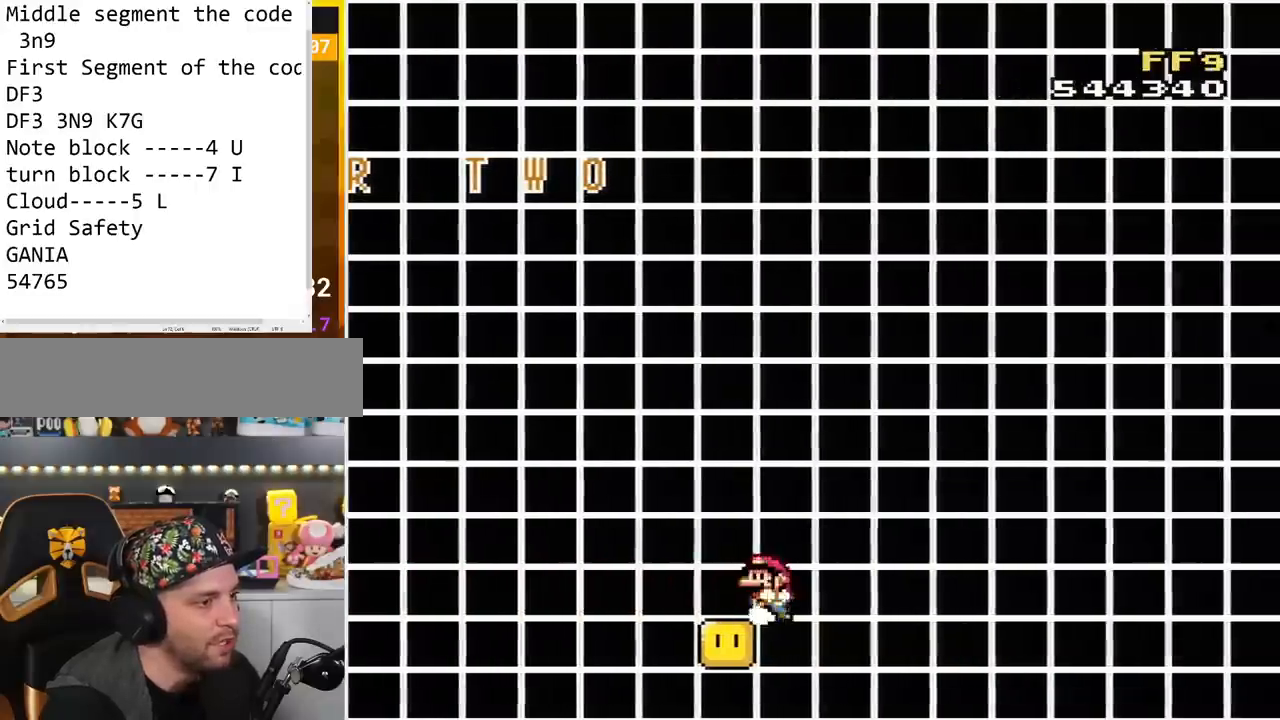
{"buttons": ["Y", "DPAD_RIGHT"], "events": [[33, "DPAD_LEFT", "down"], [117, "DPAD_LEFT", "up"], [217, "DPAD_RIGHT", "down"]]}
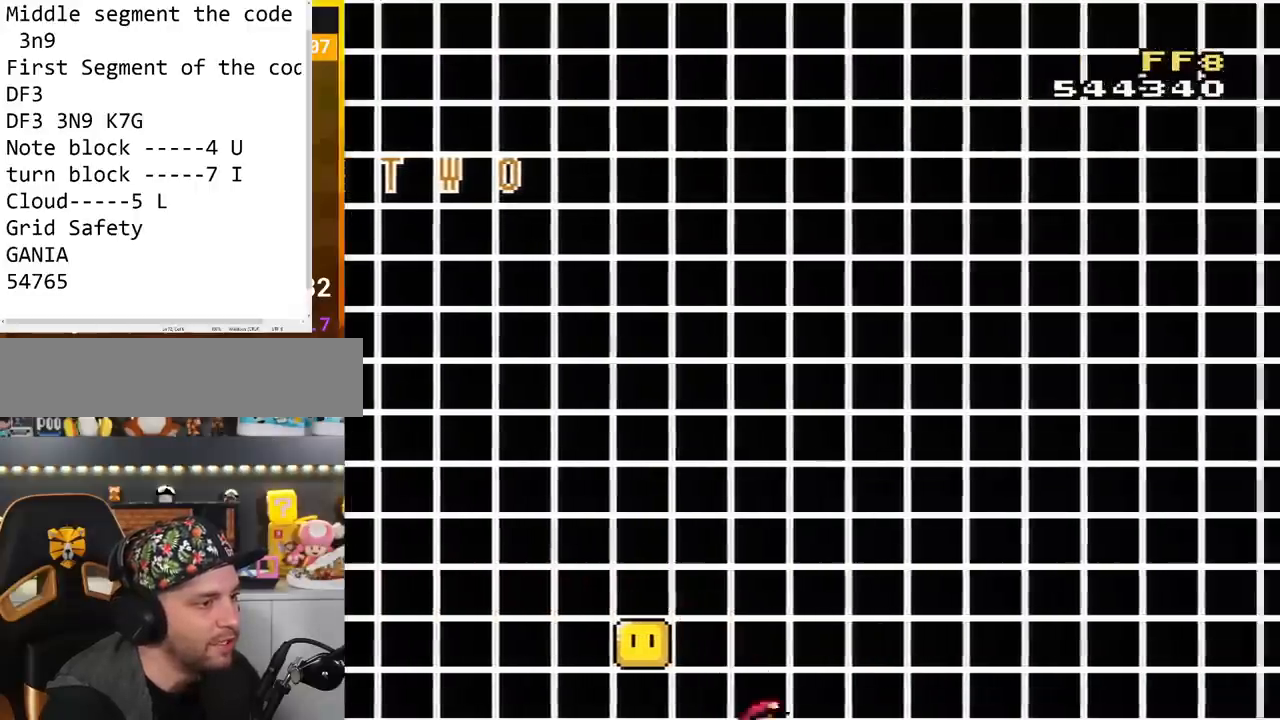
{"buttons": ["Y"], "events": [[184, "DPAD_RIGHT", "up"]]}
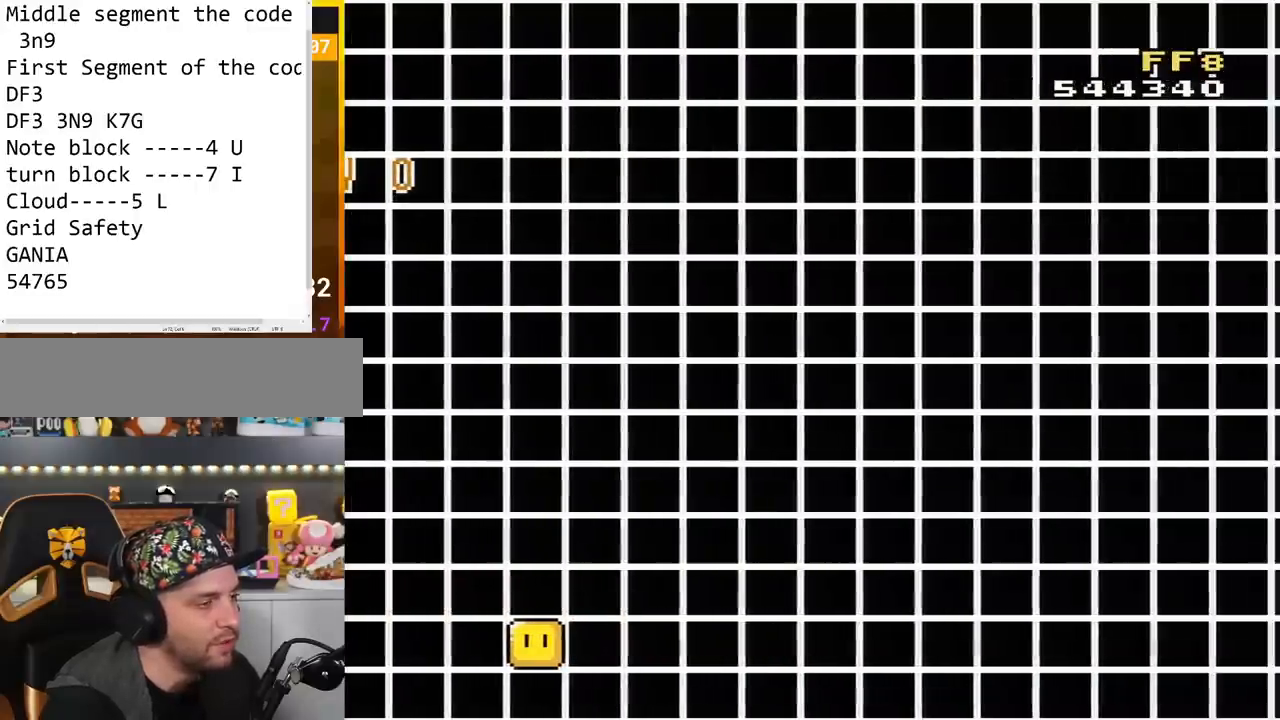
{"buttons": [], "events": [[217, "Y", "up"]]}
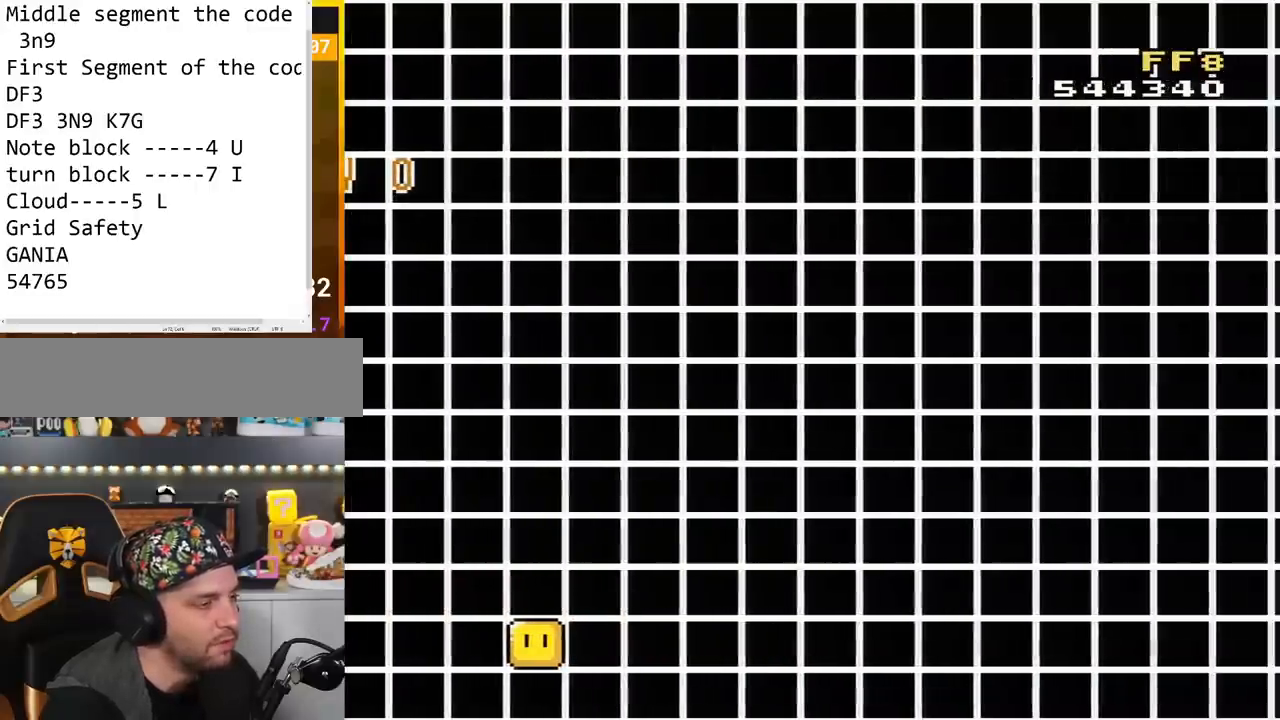
{"buttons": [], "events": []}
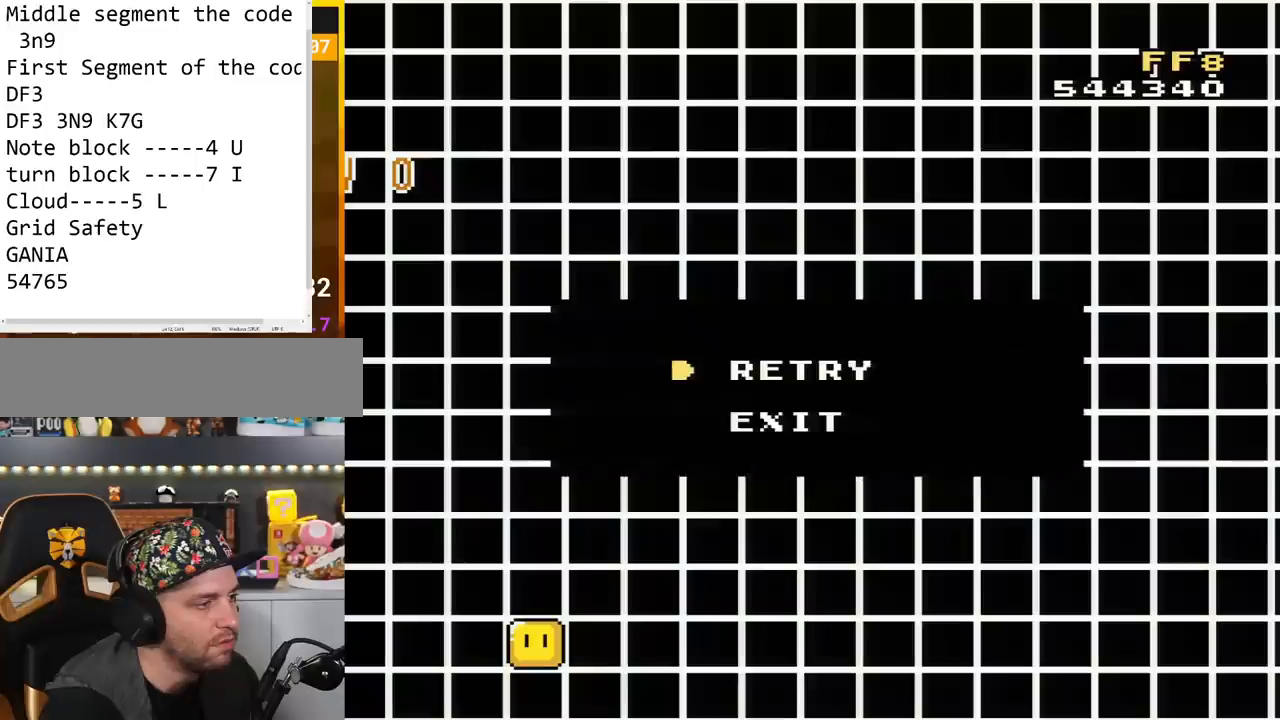
{"buttons": [], "events": []}
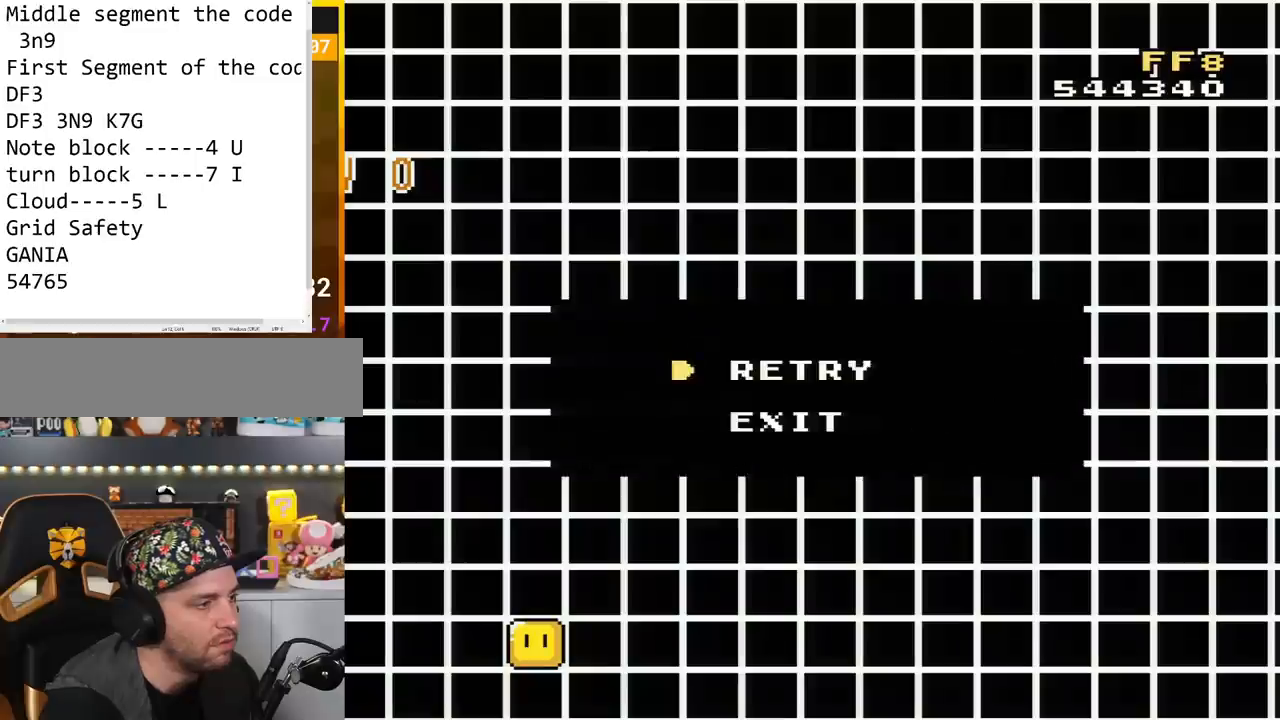
{"buttons": [], "events": []}
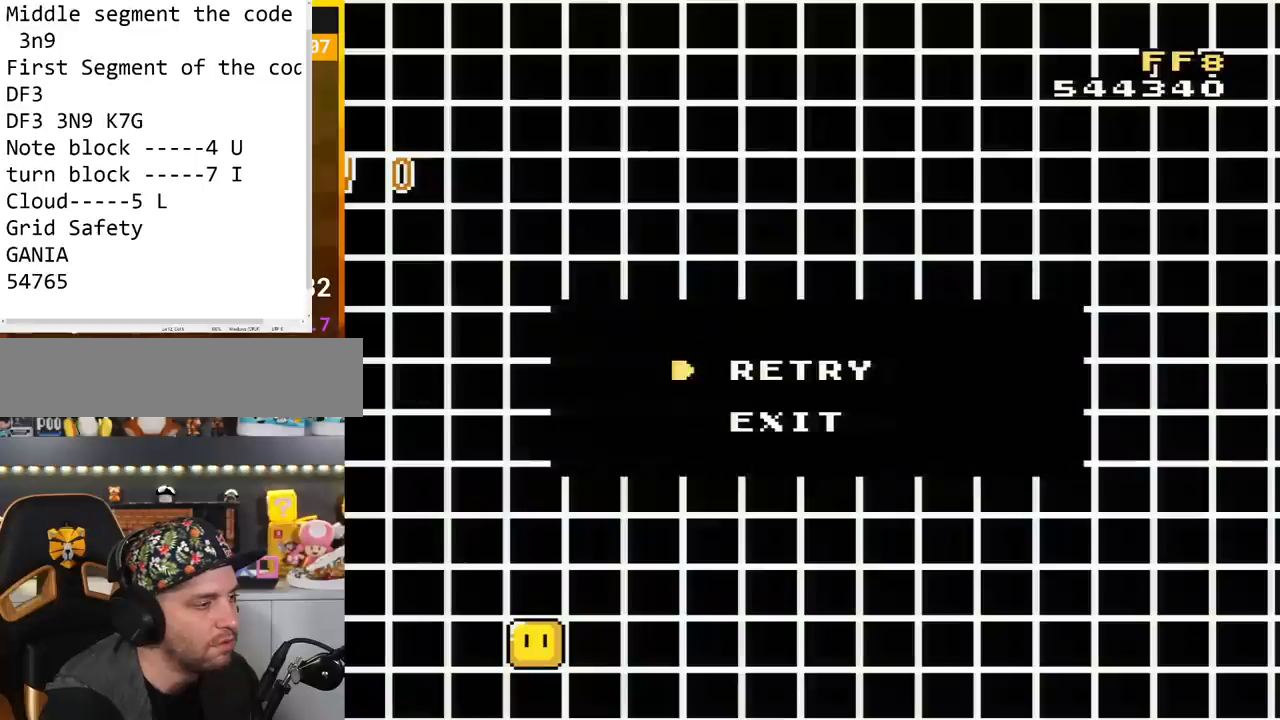
{"buttons": [], "events": []}
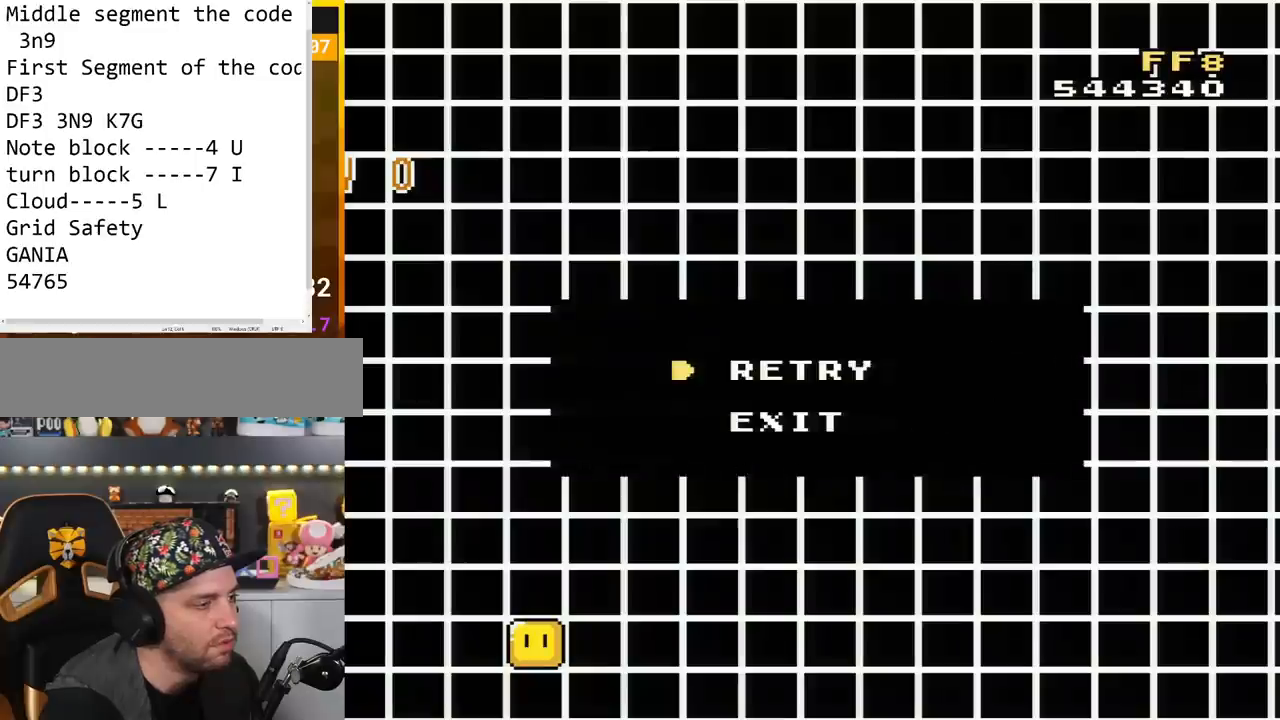
{"buttons": [], "events": []}
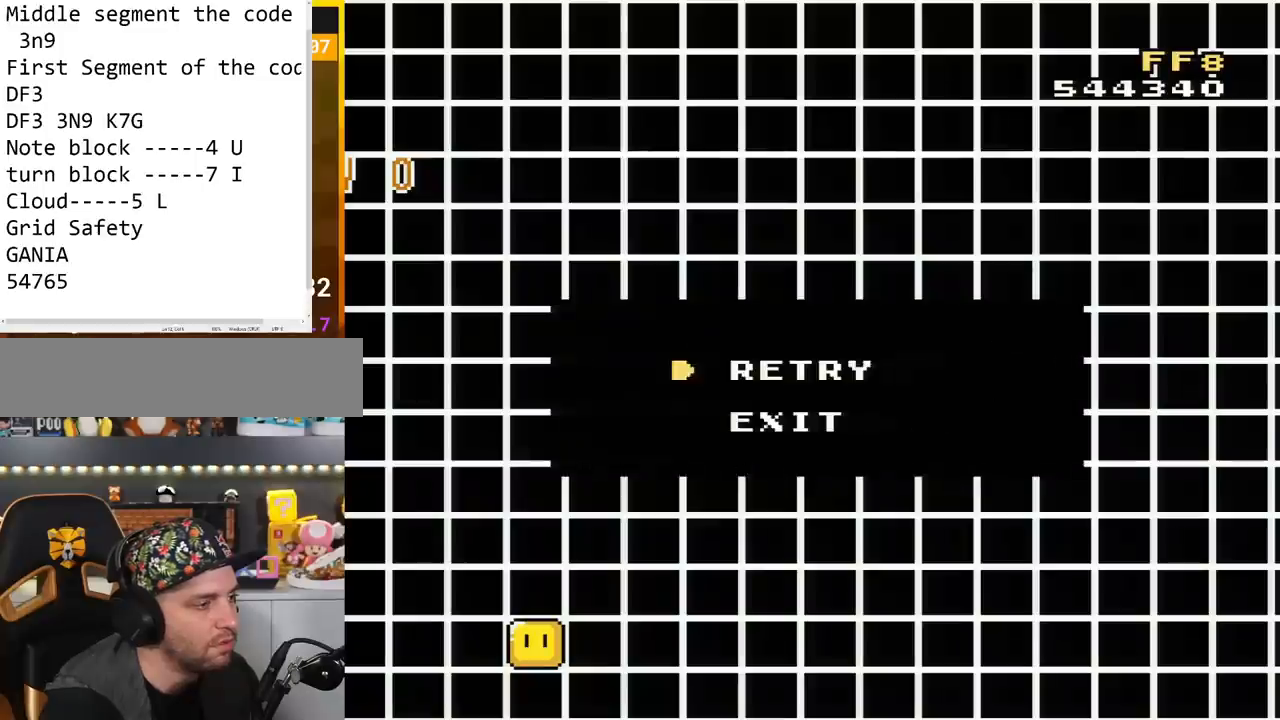
{"buttons": [], "events": []}
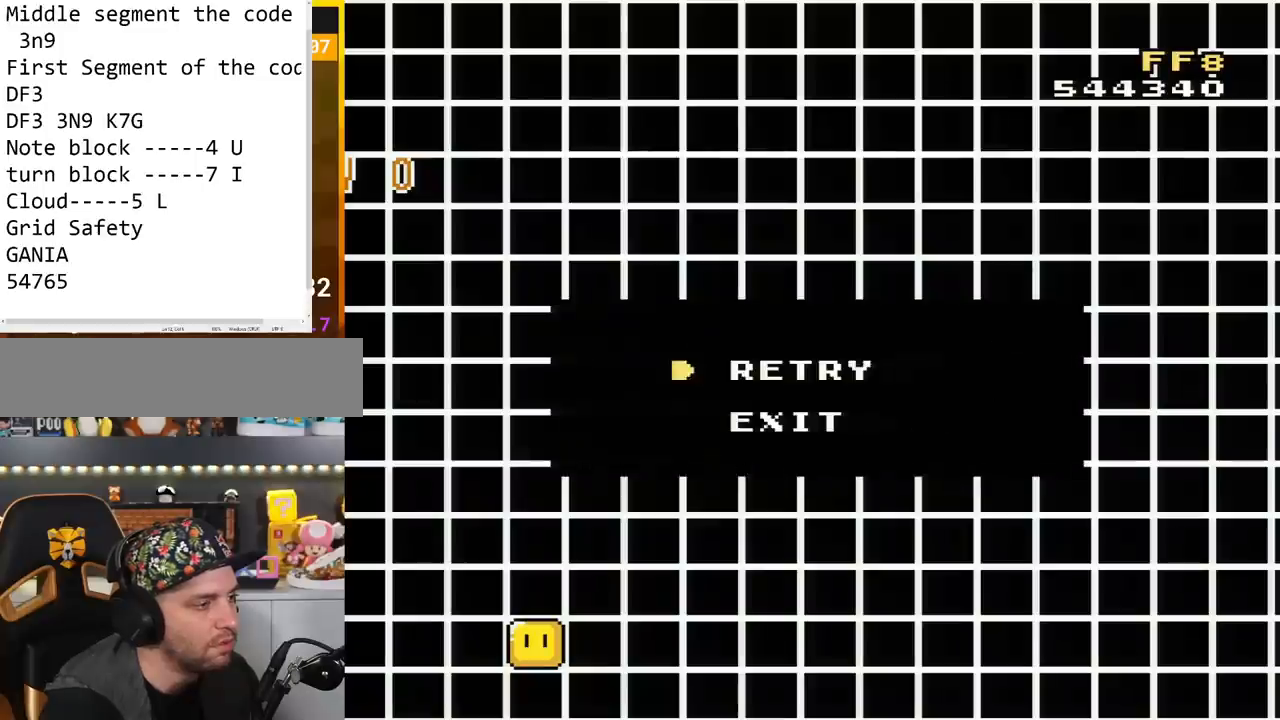
{"buttons": [], "events": []}
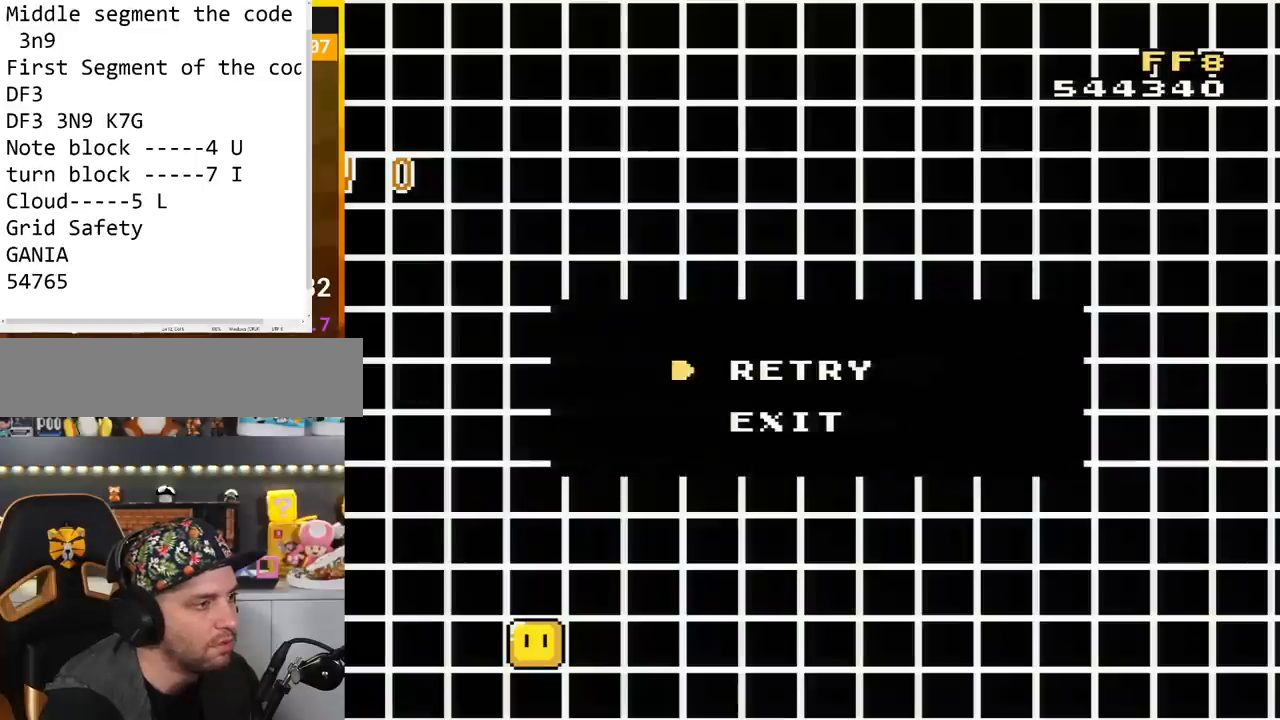
{"buttons": ["A"], "events": [[467, "A", "down"]]}
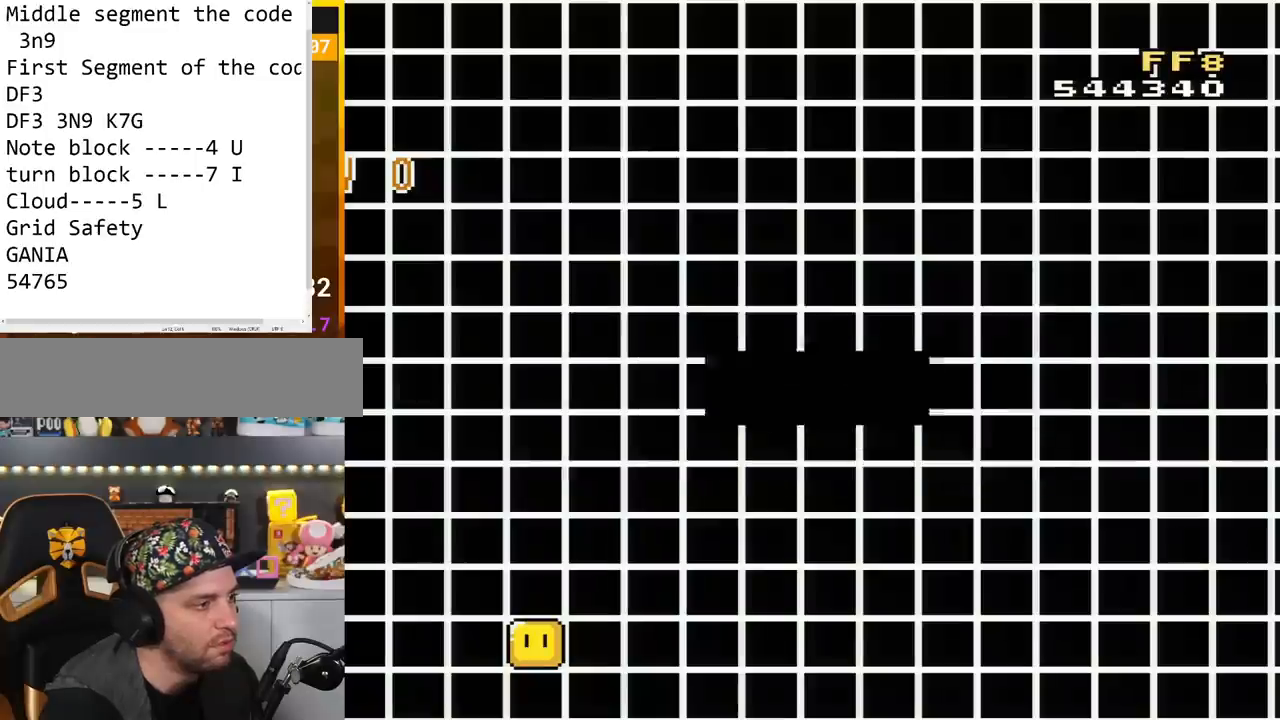
{"buttons": [], "events": [[184, "A", "up"]]}
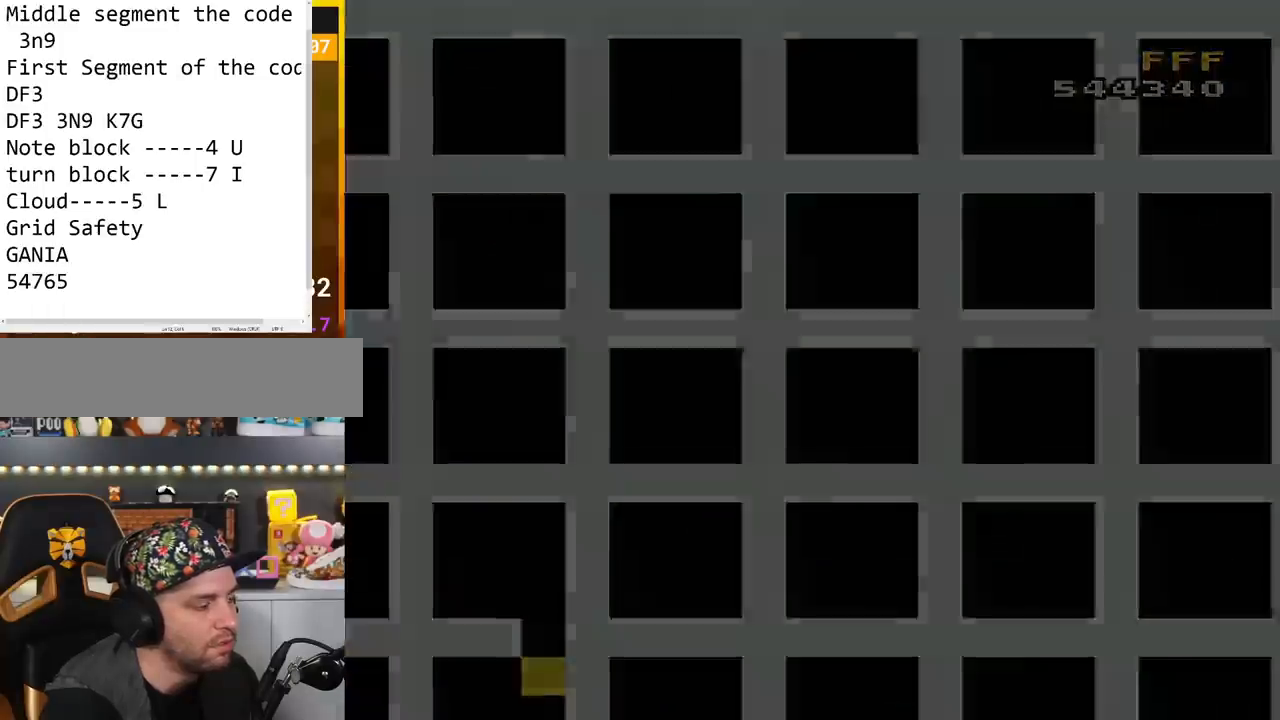
{"buttons": [], "events": []}
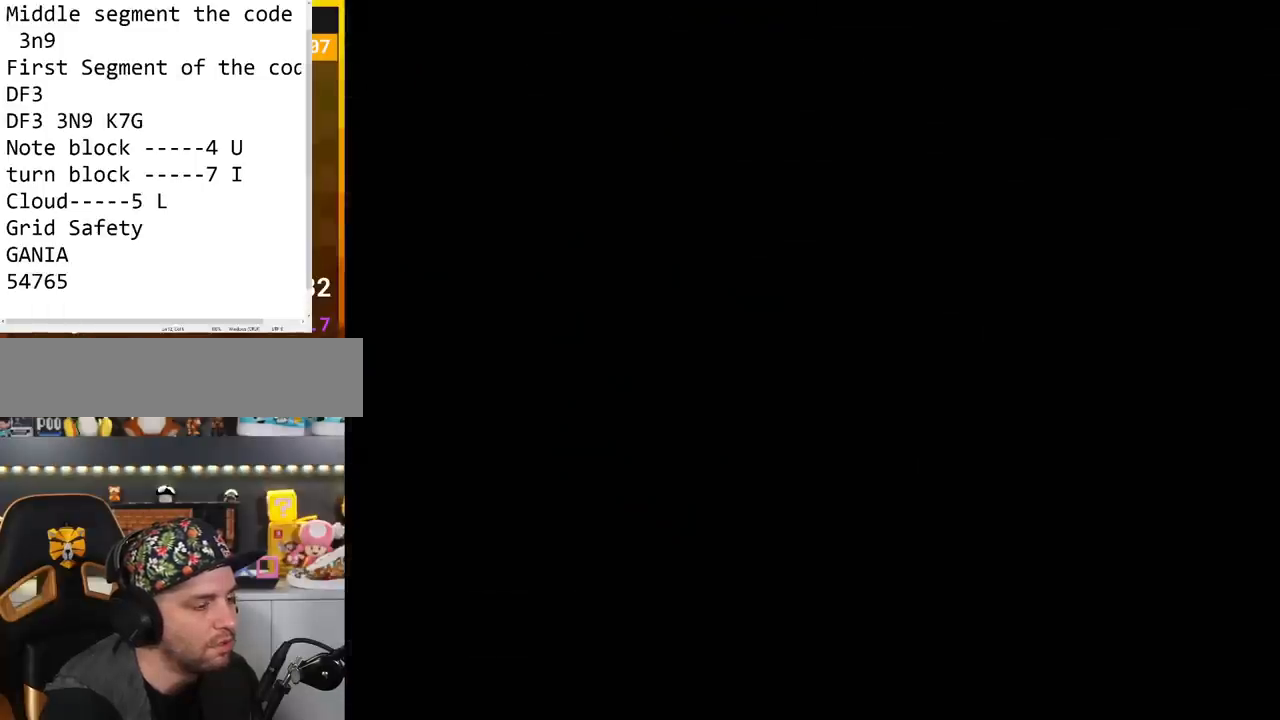
{"buttons": [], "events": []}
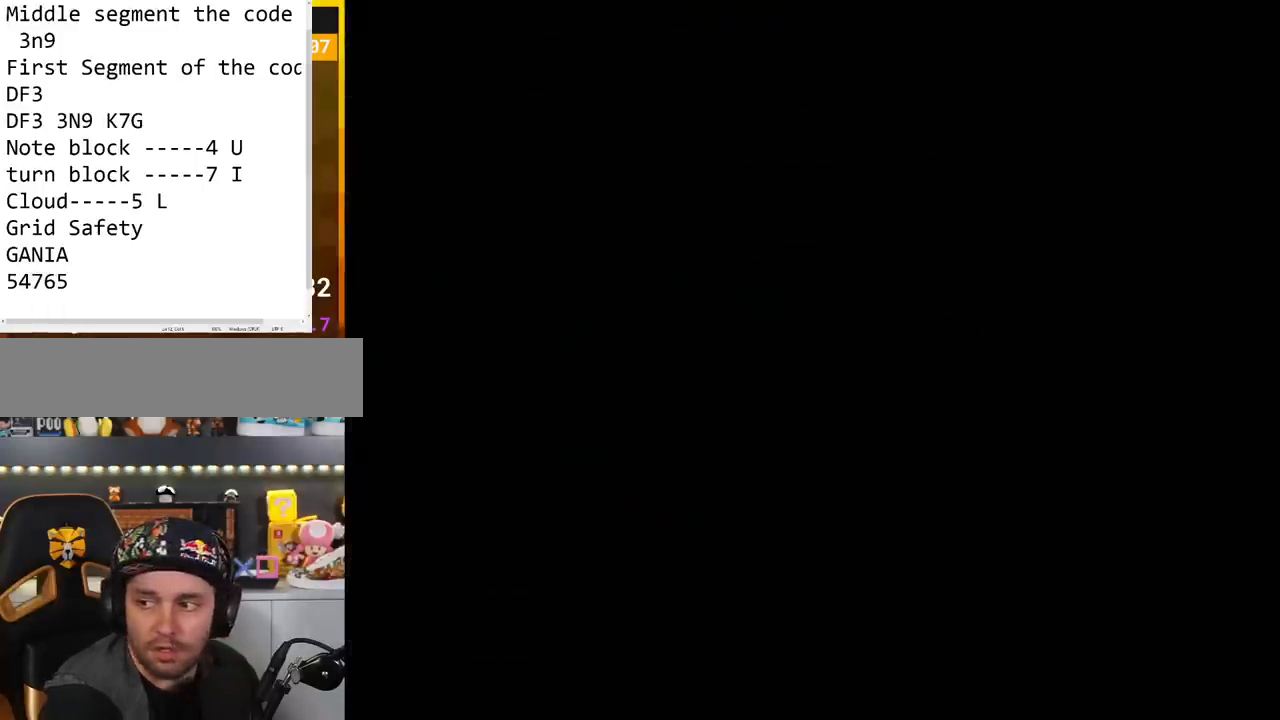
{"buttons": ["Y"], "events": [[450, "Y", "down"]]}
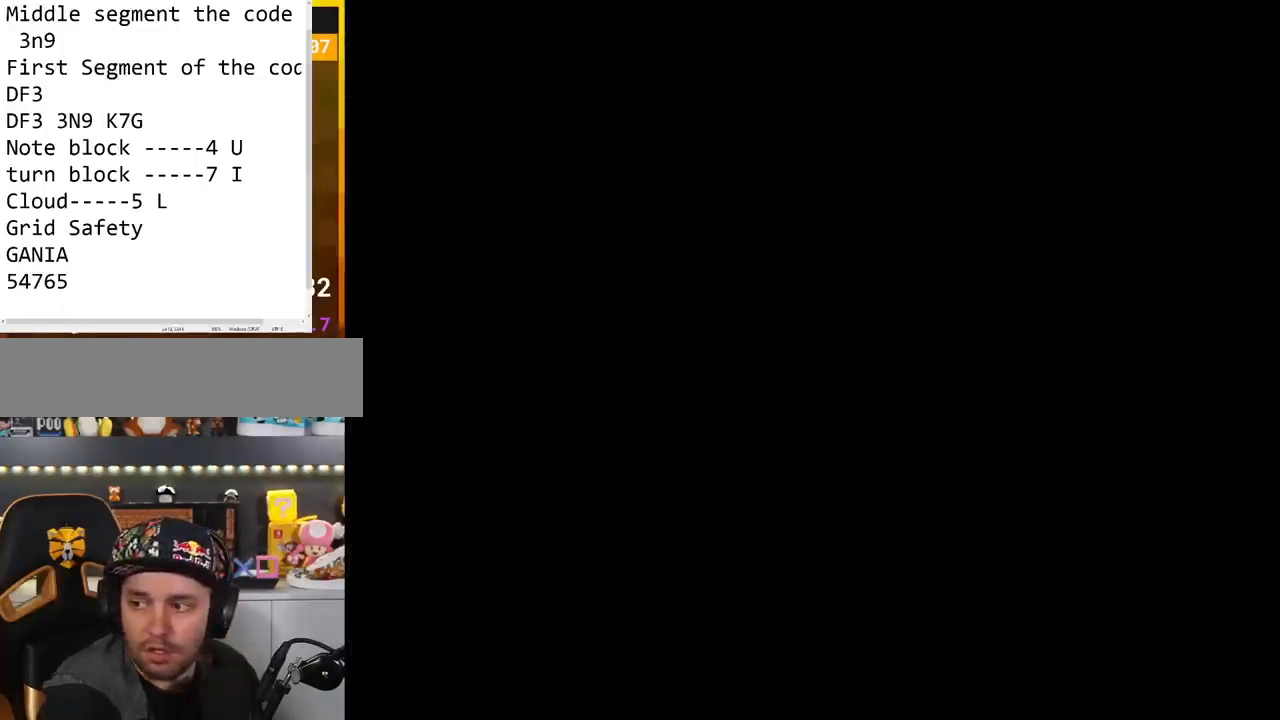
{"buttons": ["Y"], "events": []}
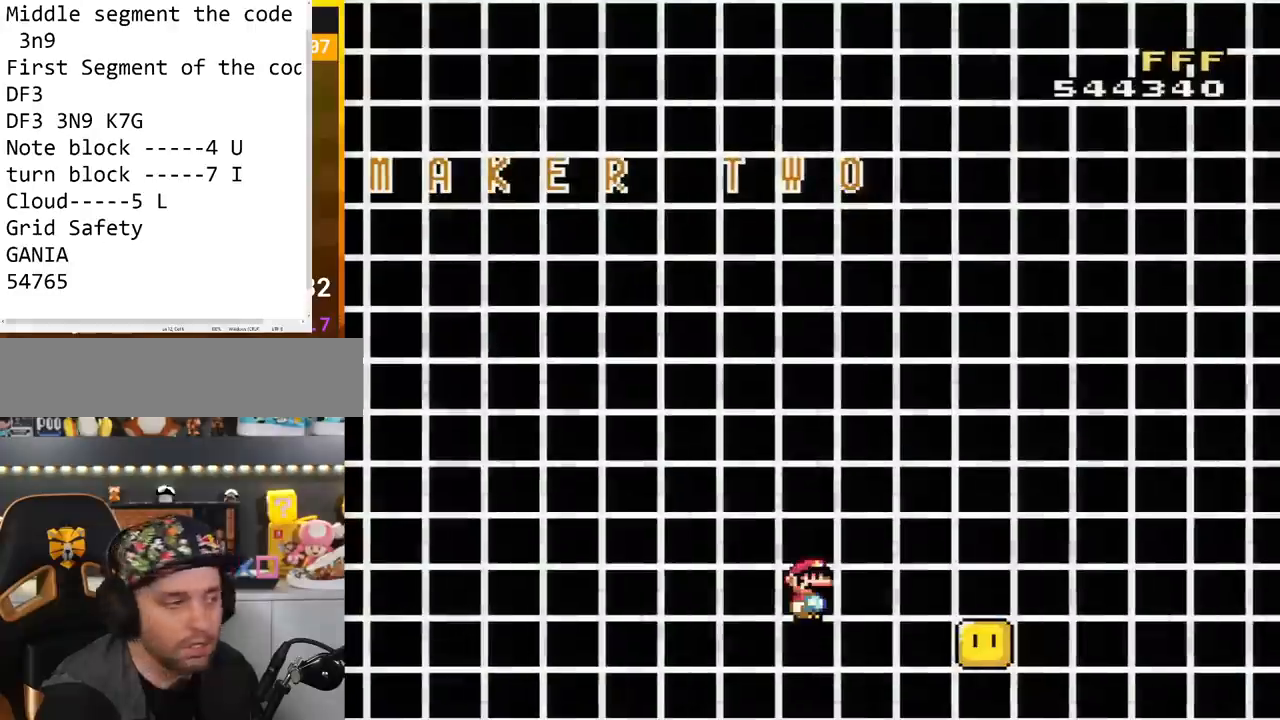
{"buttons": ["Y"], "events": [[16, "Y", "up"], [150, "Y", "down"], [333, "Y", "up"], [484, "Y", "down"]]}